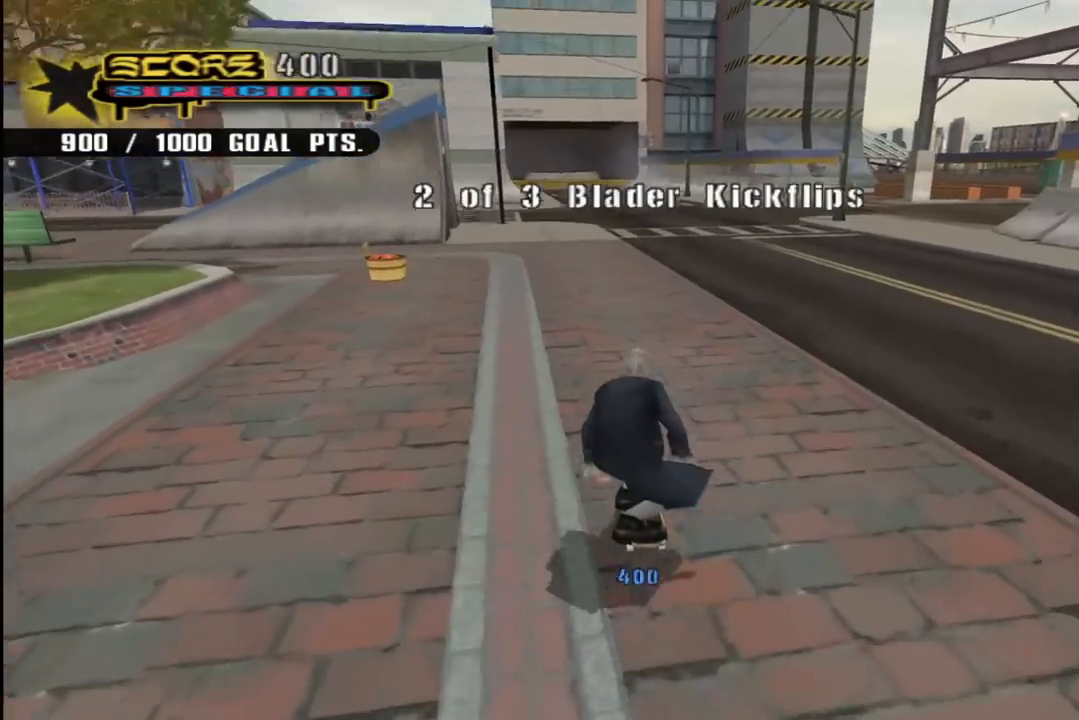
Gameplay with a controller (PlayStation layout); each line is a JSON object with the inputs held at the frame after it. "events" lists button and stick changes between this image and that frame as [ms after this image, input, new state], when the widget could be followed in between.
{"buttons": ["CROSS"], "left_stick": "center", "right_stick": "center", "events": [[367, "DPAD_DOWN", "down"], [450, "DPAD_DOWN", "up"], [500, "CROSS", "down"]]}
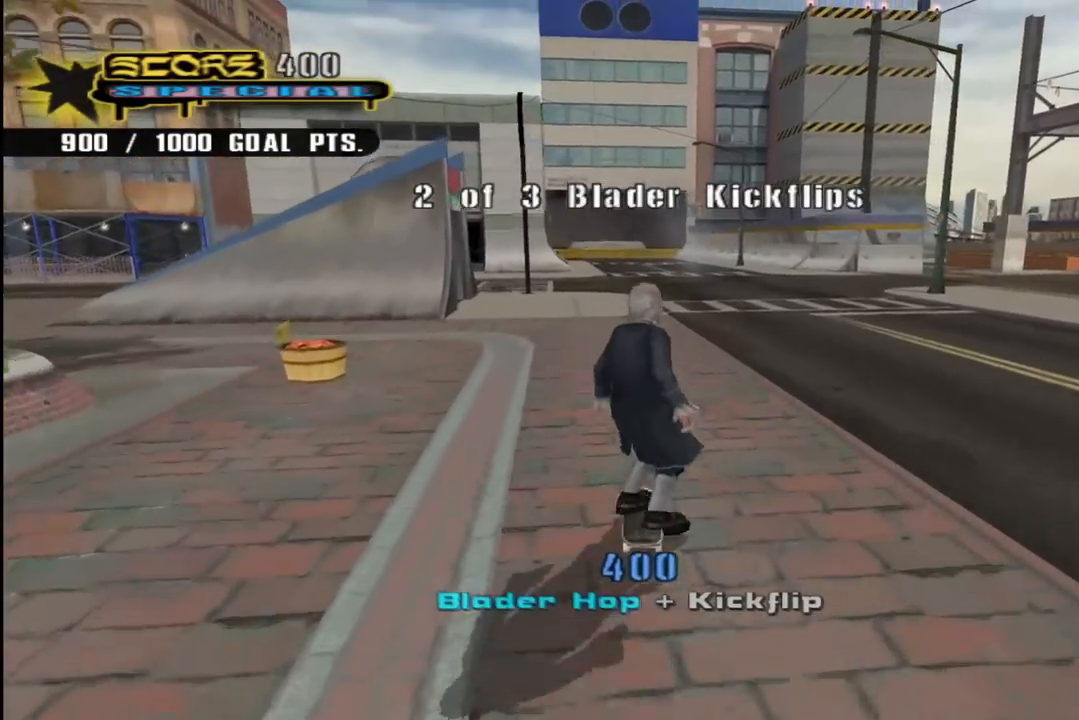
{"buttons": ["CROSS", "DPAD_LEFT"], "left_stick": "center", "right_stick": "center", "events": [[200, "DPAD_LEFT", "down"], [267, "DPAD_DOWN", "down"], [333, "DPAD_DOWN", "up"], [400, "DPAD_LEFT", "up"], [450, "DPAD_LEFT", "down"]]}
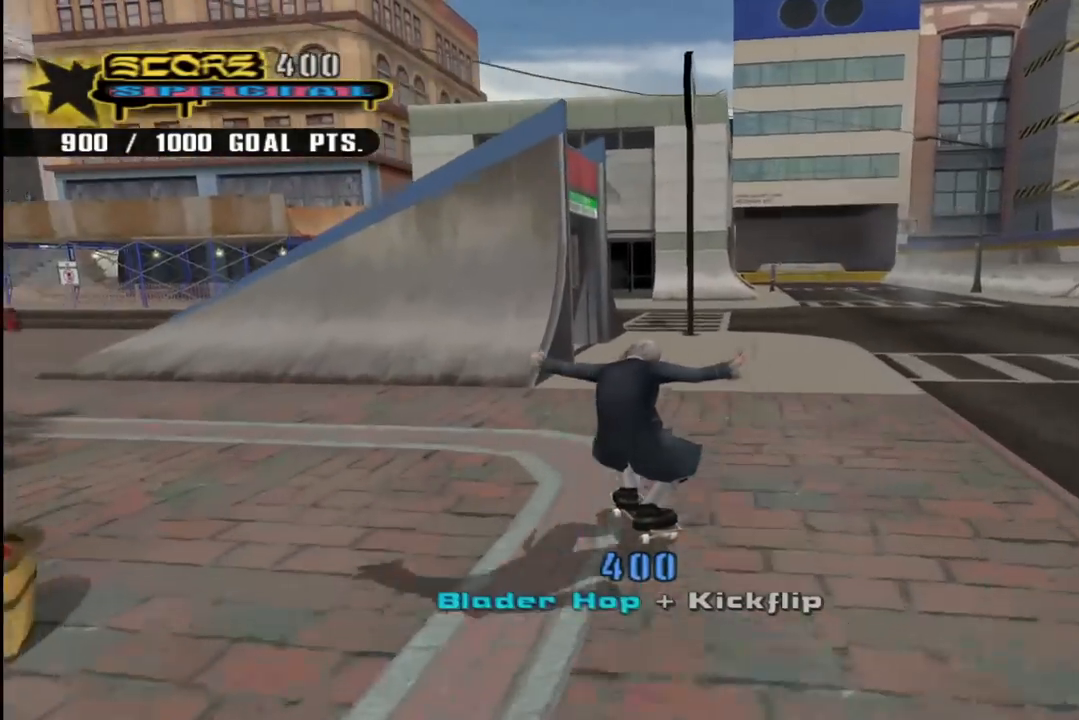
{"buttons": ["CROSS", "DPAD_UP", "DPAD_LEFT"], "left_stick": "center", "right_stick": "center", "events": [[150, "DPAD_LEFT", "up"], [267, "DPAD_UP", "down"], [367, "DPAD_UP", "up"], [417, "DPAD_UP", "down"], [433, "DPAD_LEFT", "down"]]}
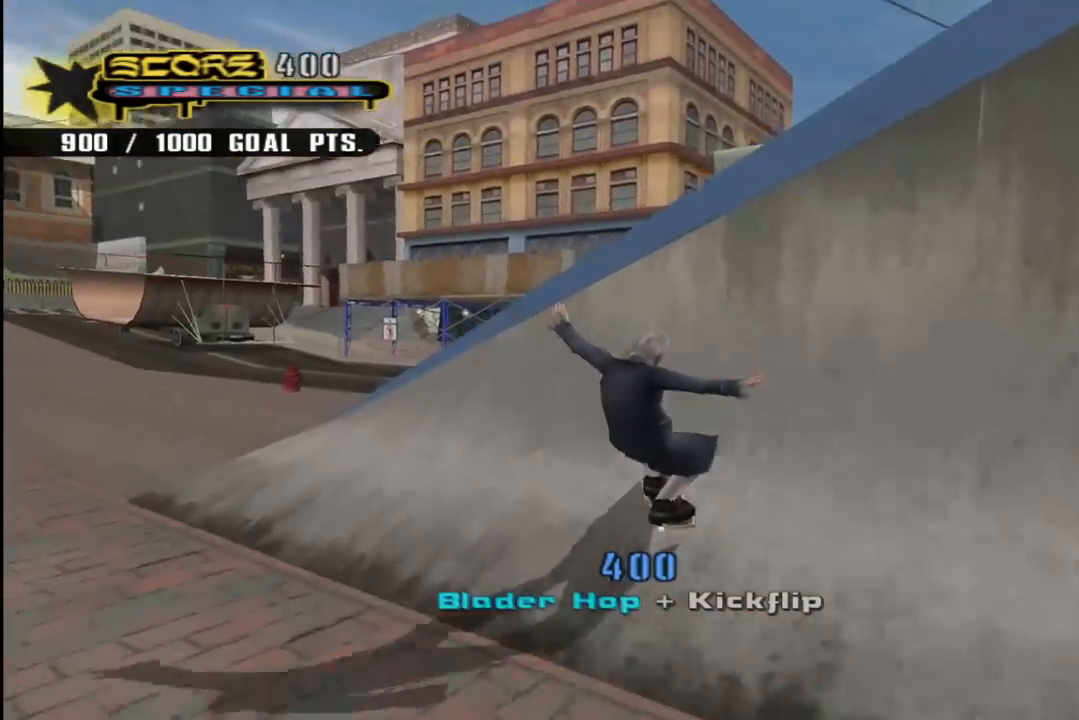
{"buttons": ["L1", "DPAD_UP", "DPAD_RIGHT"], "left_stick": "center", "right_stick": "center", "events": [[100, "CROSS", "up"], [100, "DPAD_LEFT", "up"], [100, "DPAD_UP", "up"], [100, "TRIANGLE", "down"], [150, "DPAD_RIGHT", "down"], [150, "DPAD_UP", "down"], [183, "L1", "down"], [200, "CROSS", "down"], [200, "TRIANGLE", "up"], [250, "CROSS", "up"], [350, "L1", "up"], [483, "L1", "down"]]}
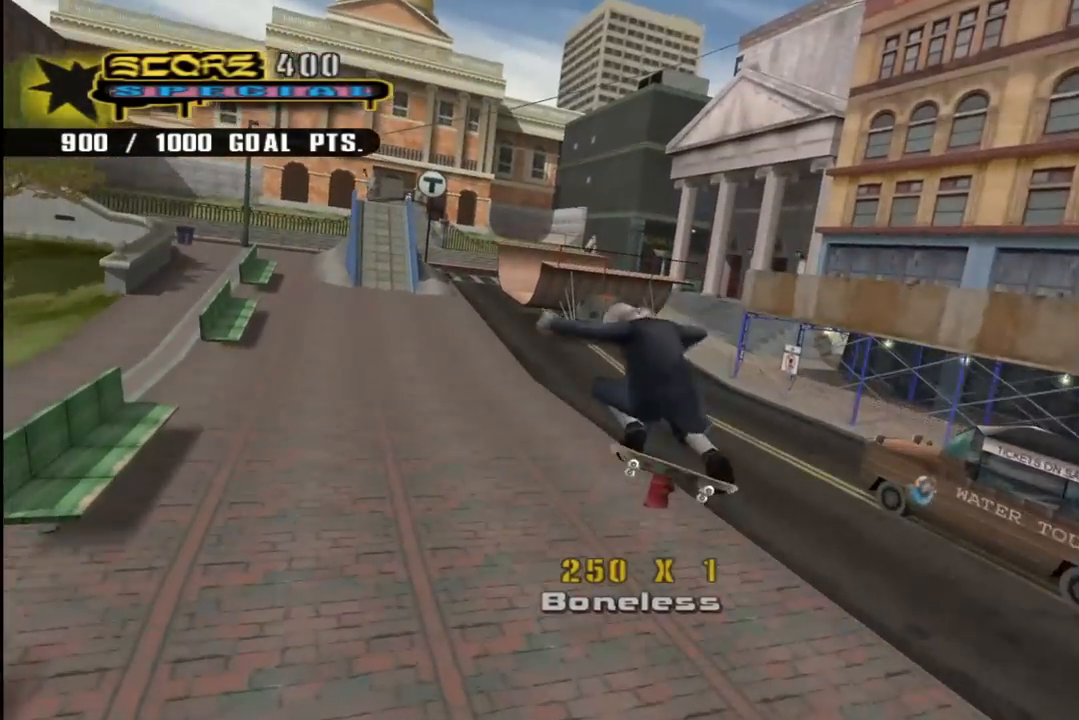
{"buttons": [], "left_stick": "center", "right_stick": "center", "events": [[67, "DPAD_RIGHT", "up"], [117, "DPAD_UP", "up"], [250, "L1", "up"], [317, "right_stick", "left"], [450, "right_stick", "center"]]}
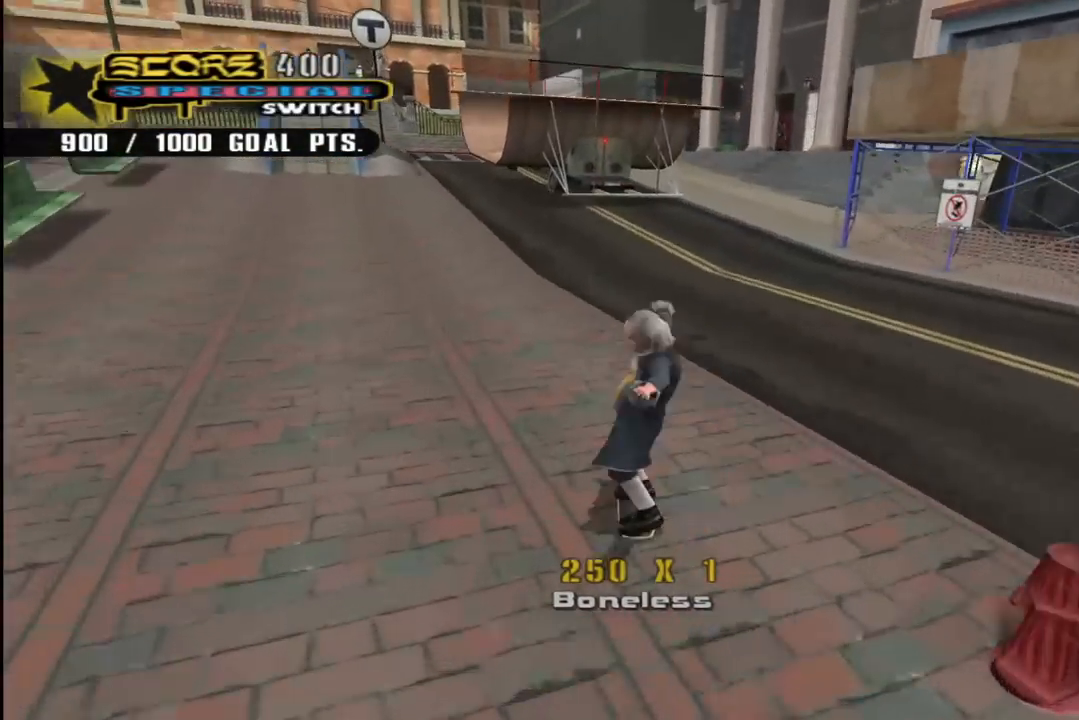
{"buttons": ["CROSS"], "left_stick": "center", "right_stick": "center", "events": [[67, "DPAD_LEFT", "down"], [200, "CROSS", "down"], [200, "DPAD_LEFT", "up"]]}
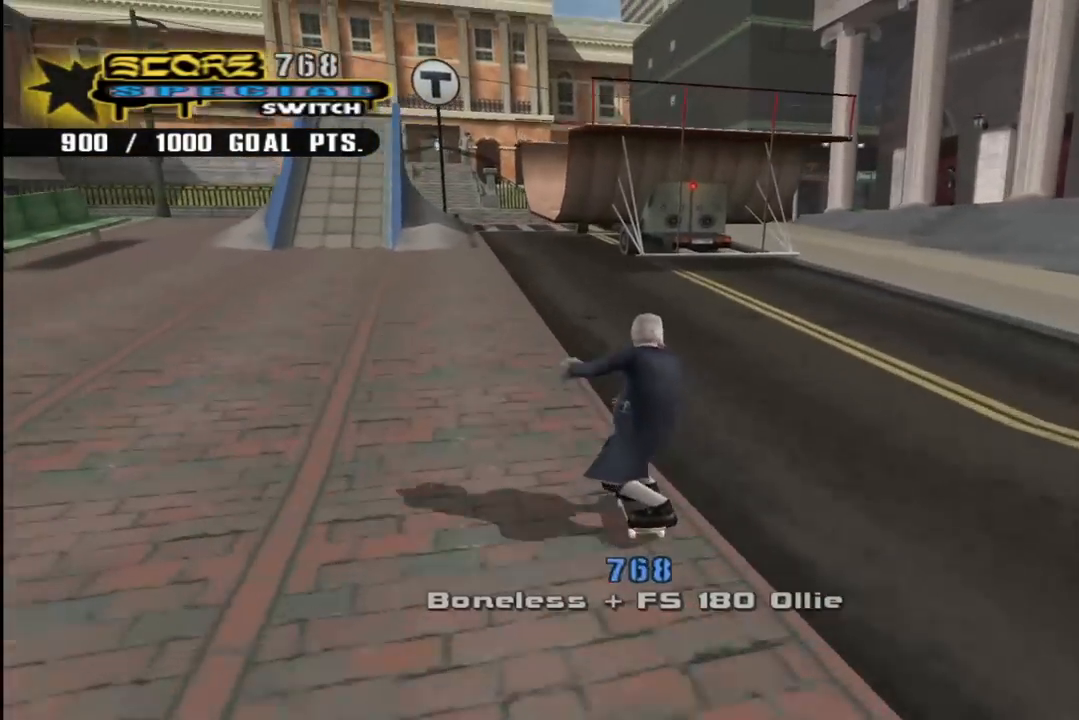
{"buttons": [], "left_stick": "center", "right_stick": "center", "events": [[100, "CROSS", "up"]]}
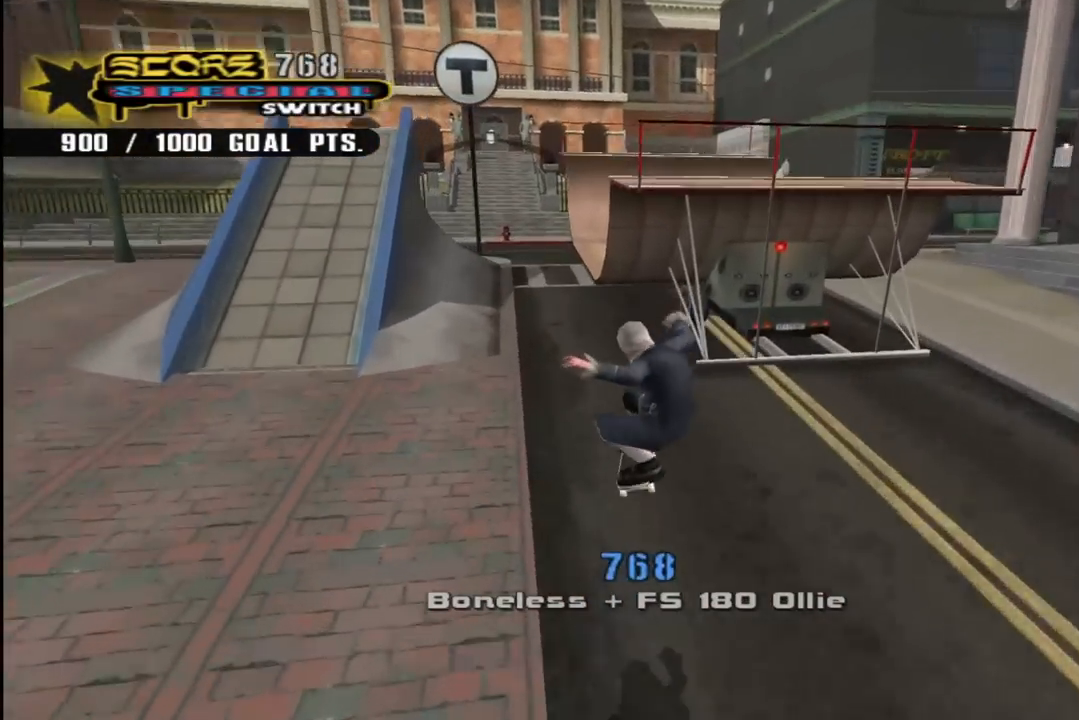
{"buttons": [], "left_stick": "center", "right_stick": "center", "events": [[100, "DPAD_RIGHT", "down"], [117, "DPAD_DOWN", "down"], [367, "DPAD_DOWN", "up"], [367, "DPAD_RIGHT", "up"]]}
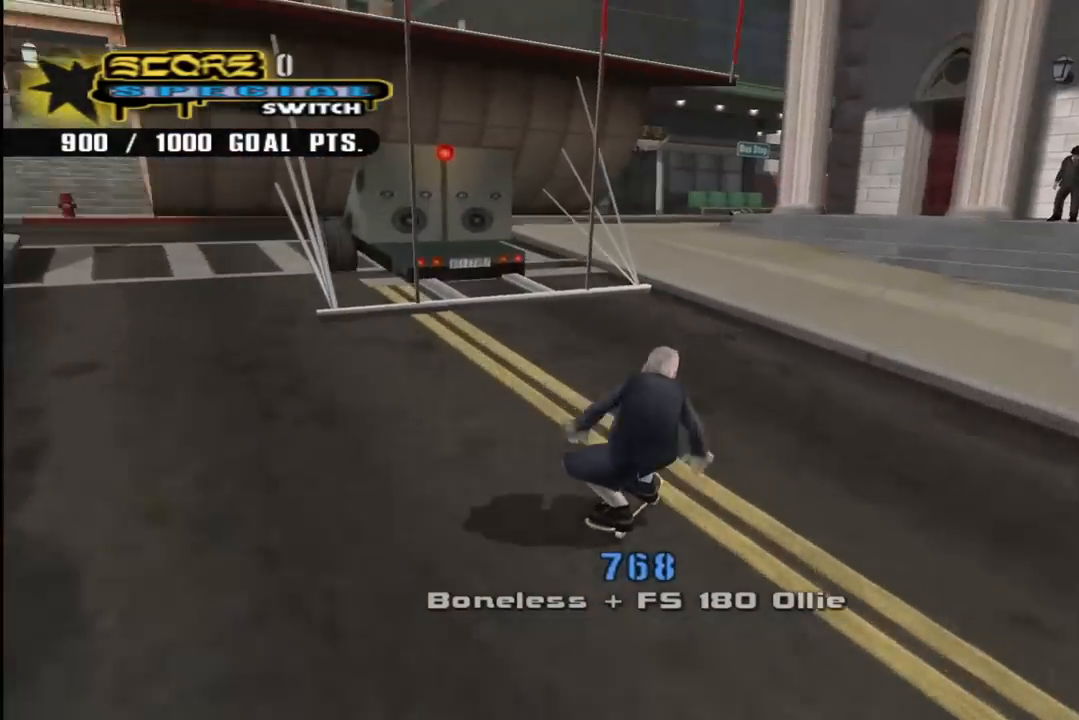
{"buttons": ["DPAD_LEFT"], "left_stick": "center", "right_stick": "center", "events": [[83, "DPAD_LEFT", "down"], [100, "DPAD_UP", "down"], [150, "DPAD_UP", "up"], [167, "DPAD_DOWN", "down"], [450, "DPAD_DOWN", "up"]]}
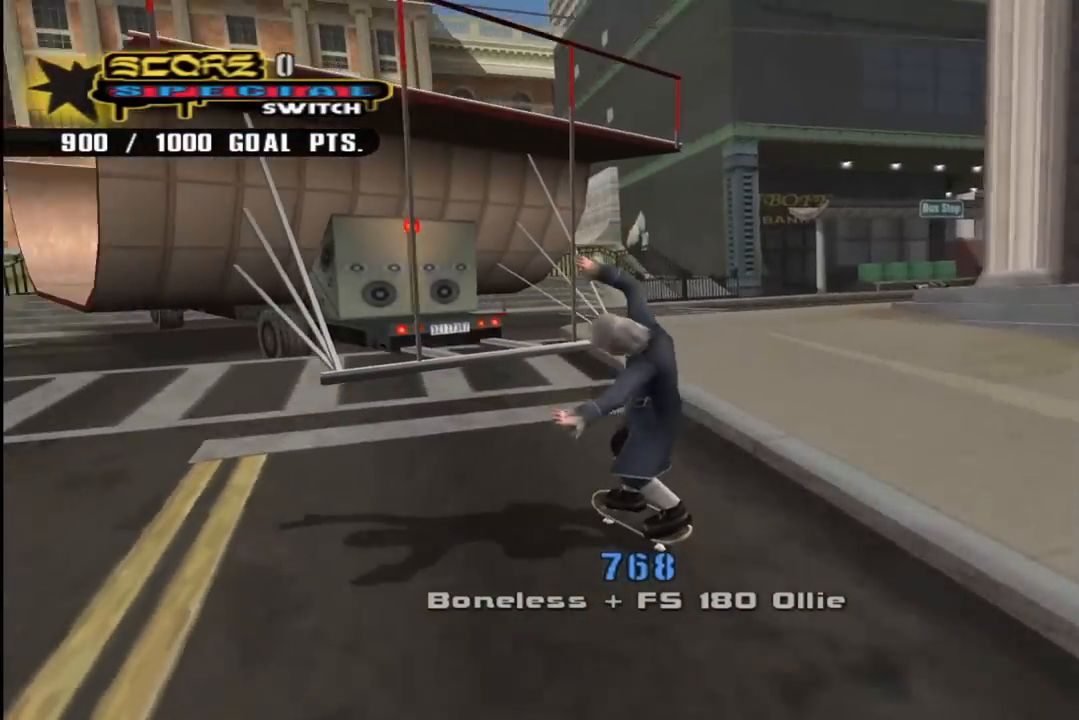
{"buttons": ["DPAD_RIGHT"], "left_stick": "center", "right_stick": "center", "events": [[67, "DPAD_LEFT", "up"], [400, "DPAD_RIGHT", "down"], [450, "DPAD_DOWN", "down"], [500, "DPAD_DOWN", "up"]]}
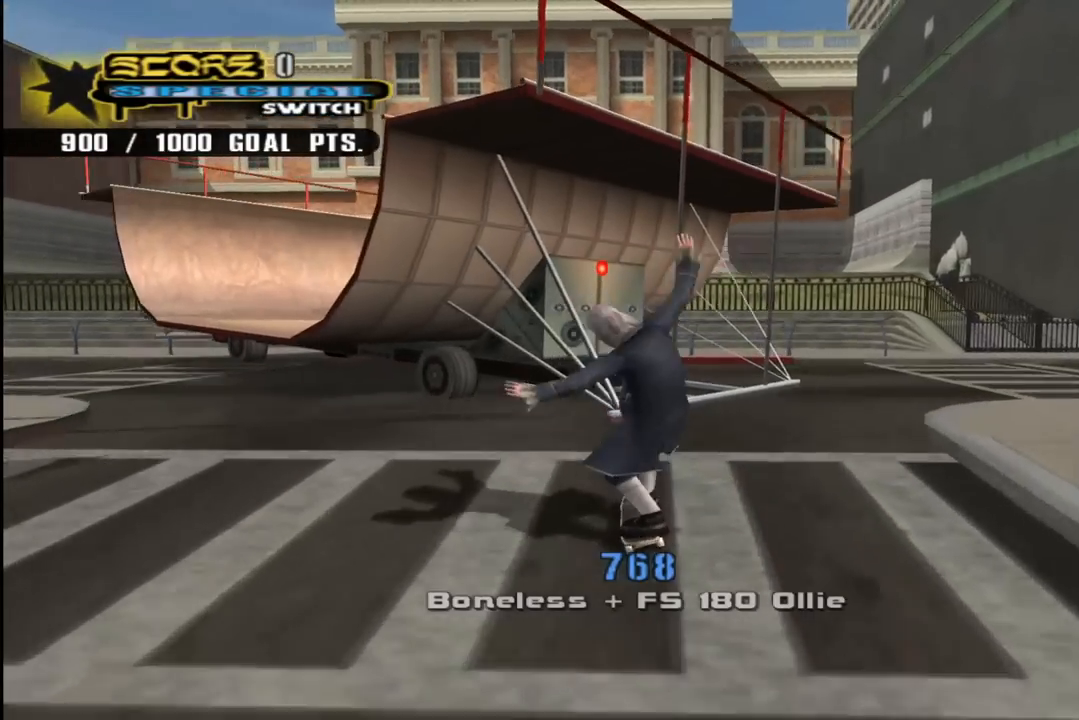
{"buttons": [], "left_stick": "center", "right_stick": "down-right", "events": [[50, "DPAD_RIGHT", "up"], [117, "right_stick", "down-right"]]}
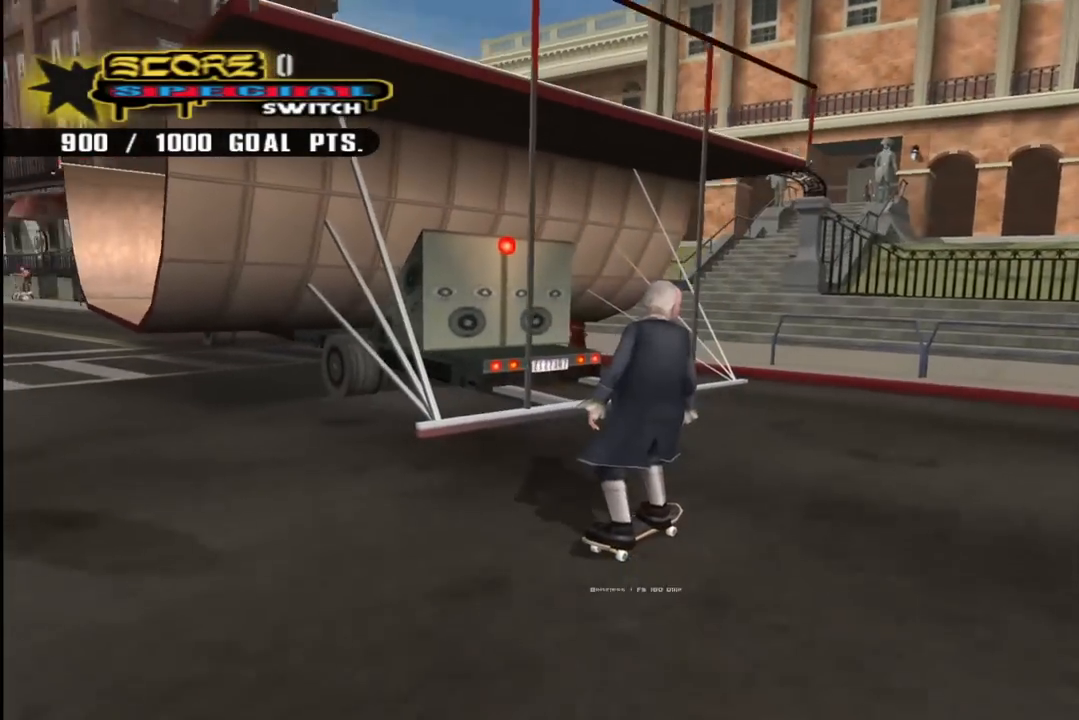
{"buttons": ["DPAD_DOWN", "DPAD_RIGHT"], "left_stick": "center", "right_stick": "center", "events": [[200, "right_stick", "center"], [300, "DPAD_DOWN", "down"], [483, "DPAD_RIGHT", "down"]]}
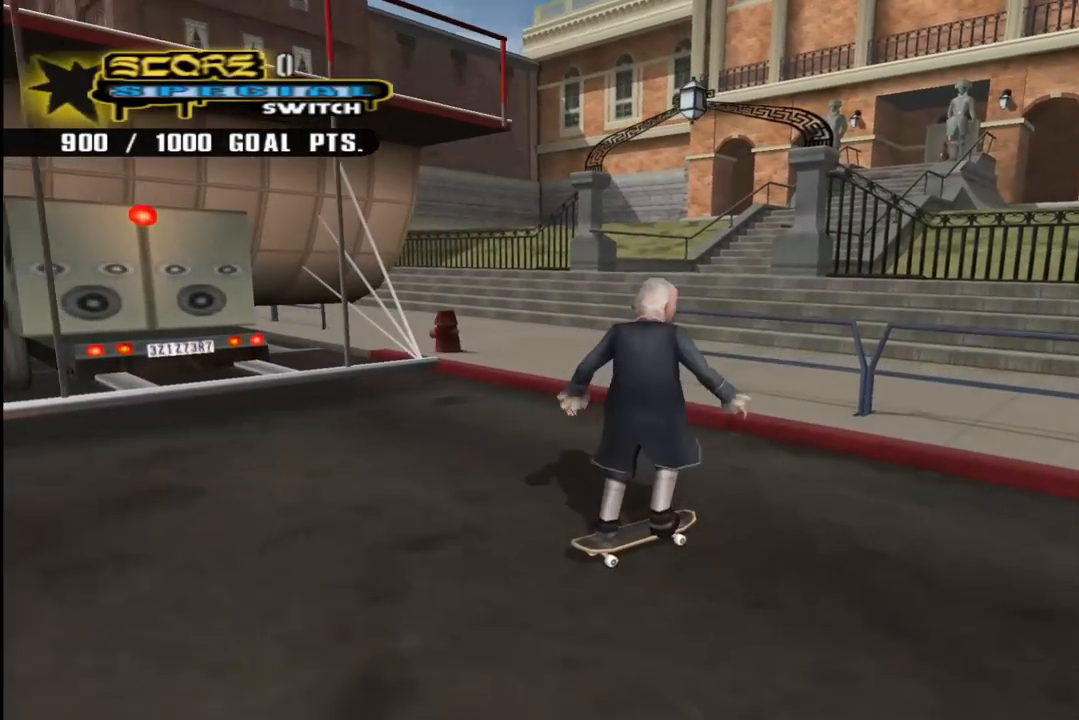
{"buttons": ["CROSS", "DPAD_RIGHT"], "left_stick": "center", "right_stick": "center", "events": [[283, "CROSS", "down"], [350, "DPAD_DOWN", "up"]]}
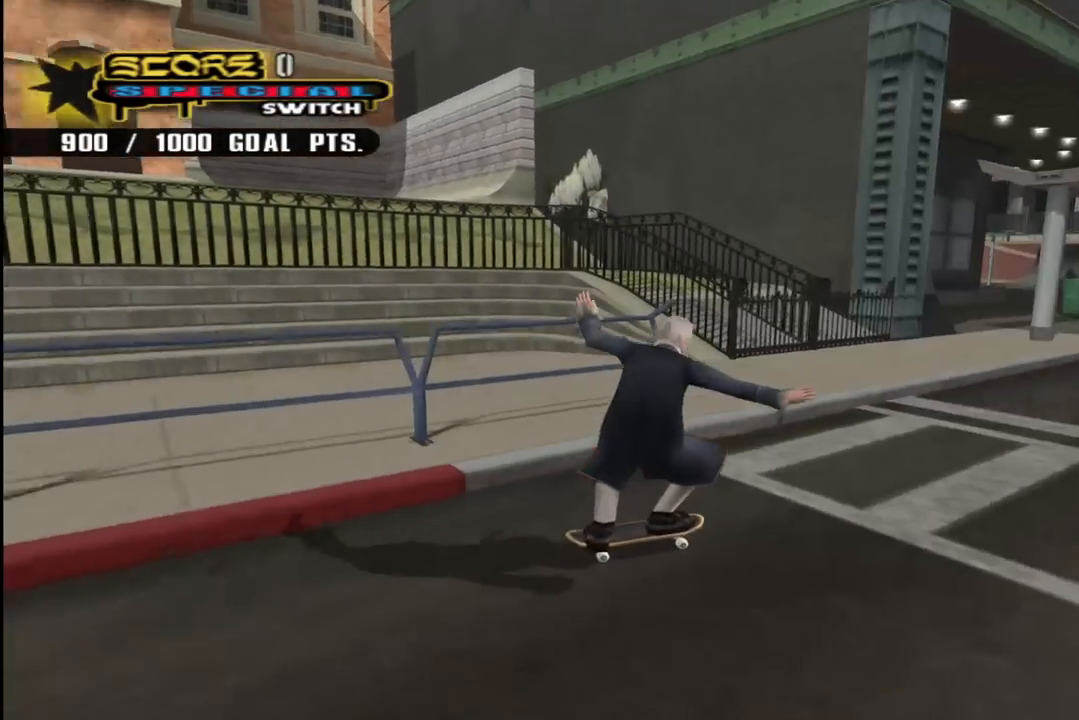
{"buttons": ["CROSS", "DPAD_DOWN", "DPAD_RIGHT"], "left_stick": "center", "right_stick": "center", "events": [[50, "DPAD_RIGHT", "up"], [250, "DPAD_LEFT", "down"], [367, "DPAD_LEFT", "up"], [483, "DPAD_DOWN", "down"], [483, "DPAD_RIGHT", "down"]]}
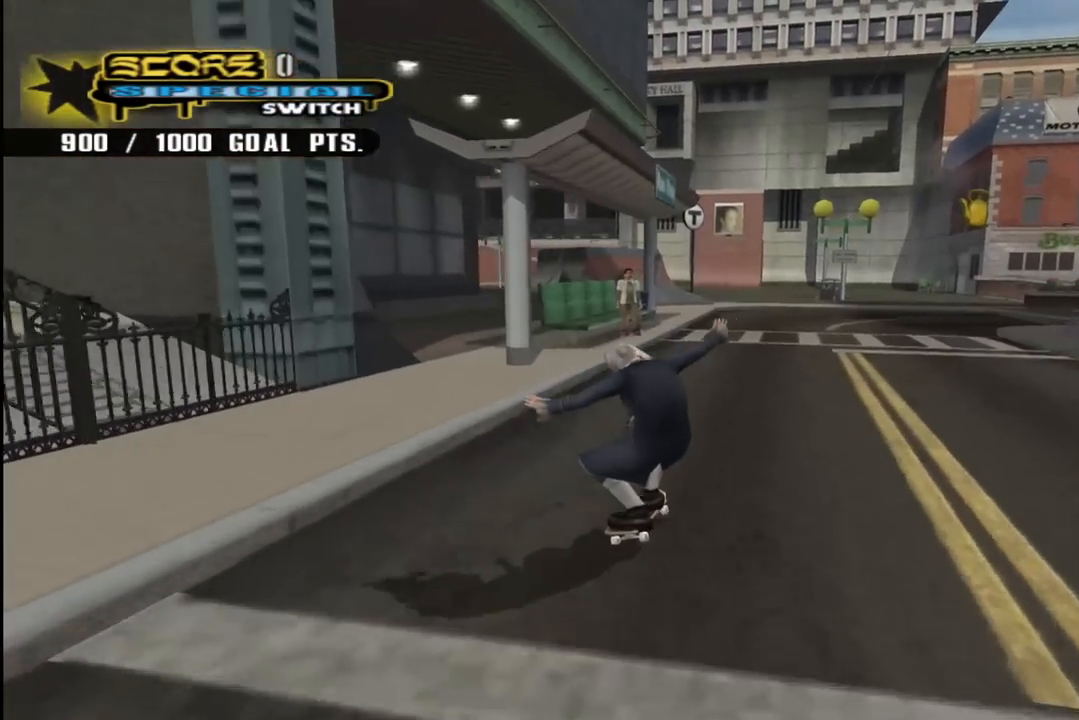
{"buttons": ["CROSS"], "left_stick": "center", "right_stick": "center", "events": [[83, "DPAD_DOWN", "up"], [100, "DPAD_RIGHT", "up"], [283, "DPAD_LEFT", "down"], [417, "DPAD_LEFT", "up"]]}
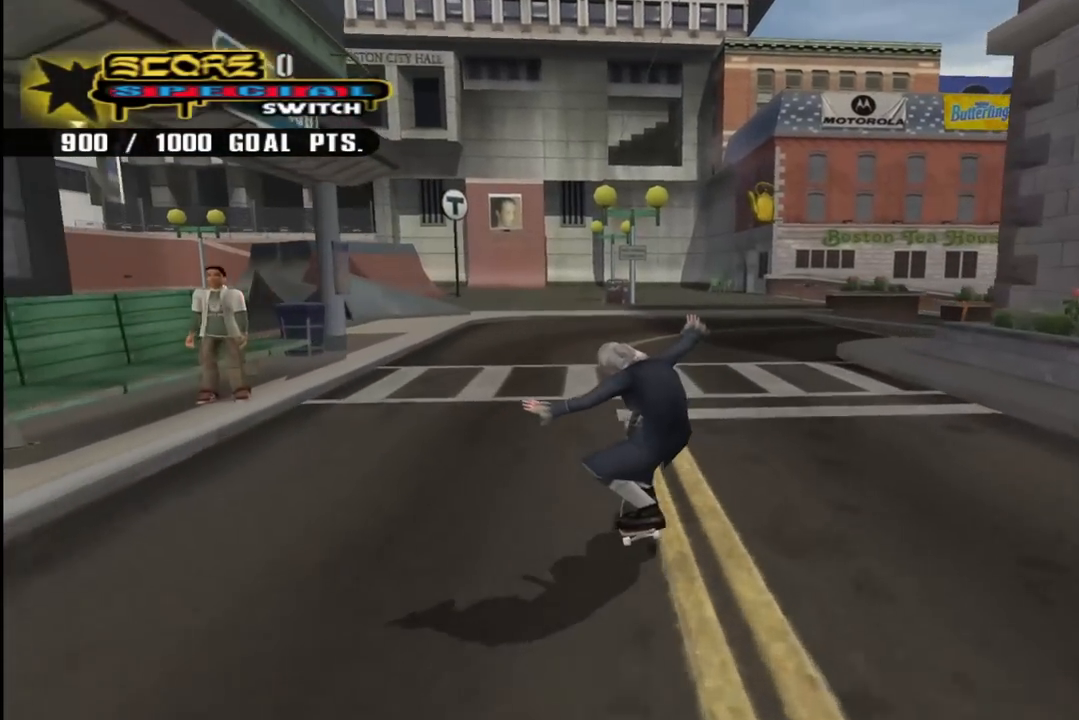
{"buttons": [], "left_stick": "center", "right_stick": "down-right", "events": [[67, "CROSS", "up"], [250, "right_stick", "down-right"]]}
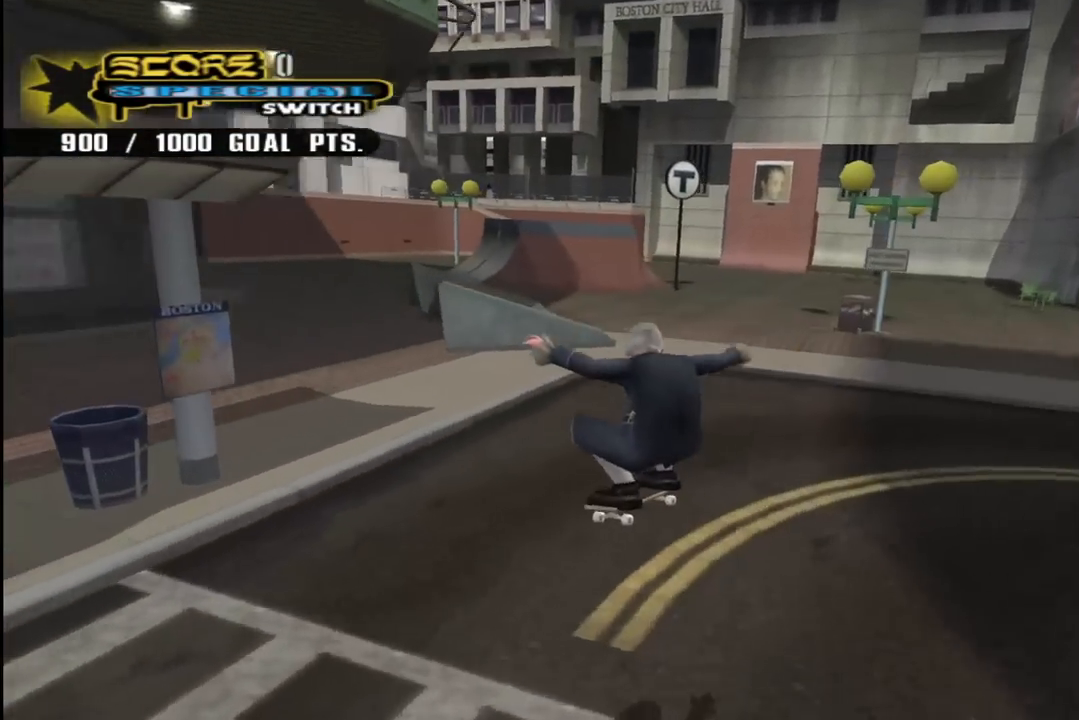
{"buttons": [], "left_stick": "center", "right_stick": "center", "events": [[183, "right_stick", "center"], [300, "DPAD_LEFT", "down"], [450, "DPAD_LEFT", "up"]]}
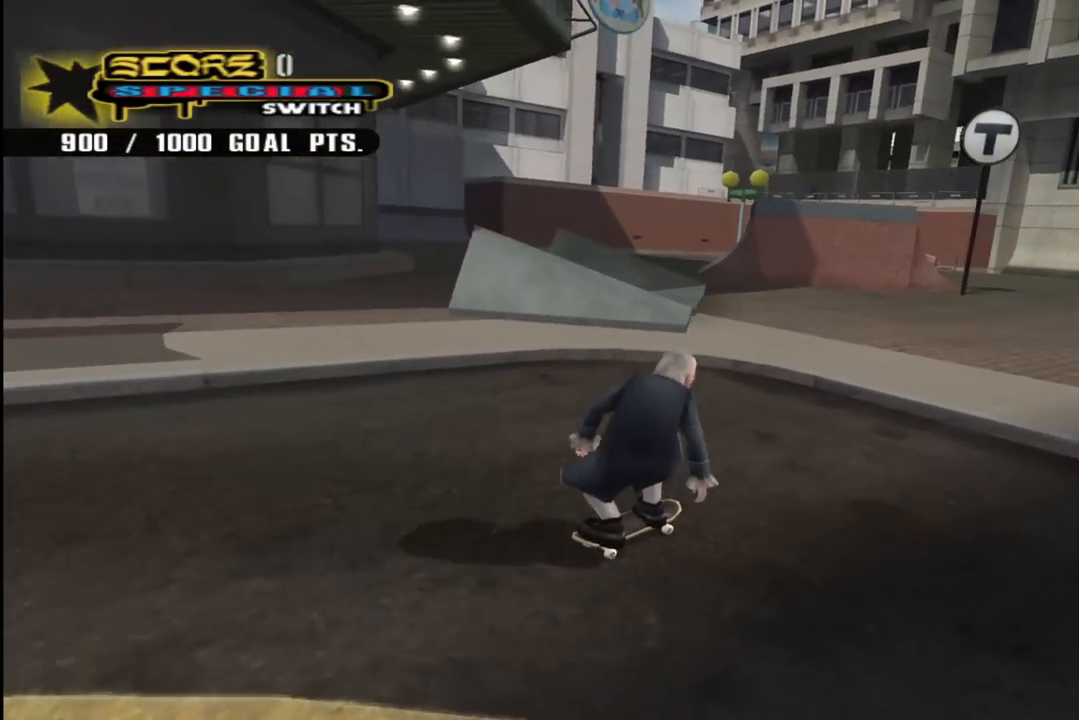
{"buttons": ["DPAD_DOWN", "DPAD_RIGHT"], "left_stick": "center", "right_stick": "center", "events": [[67, "DPAD_DOWN", "down"], [83, "DPAD_RIGHT", "down"], [150, "right_stick", "left"], [483, "right_stick", "center"]]}
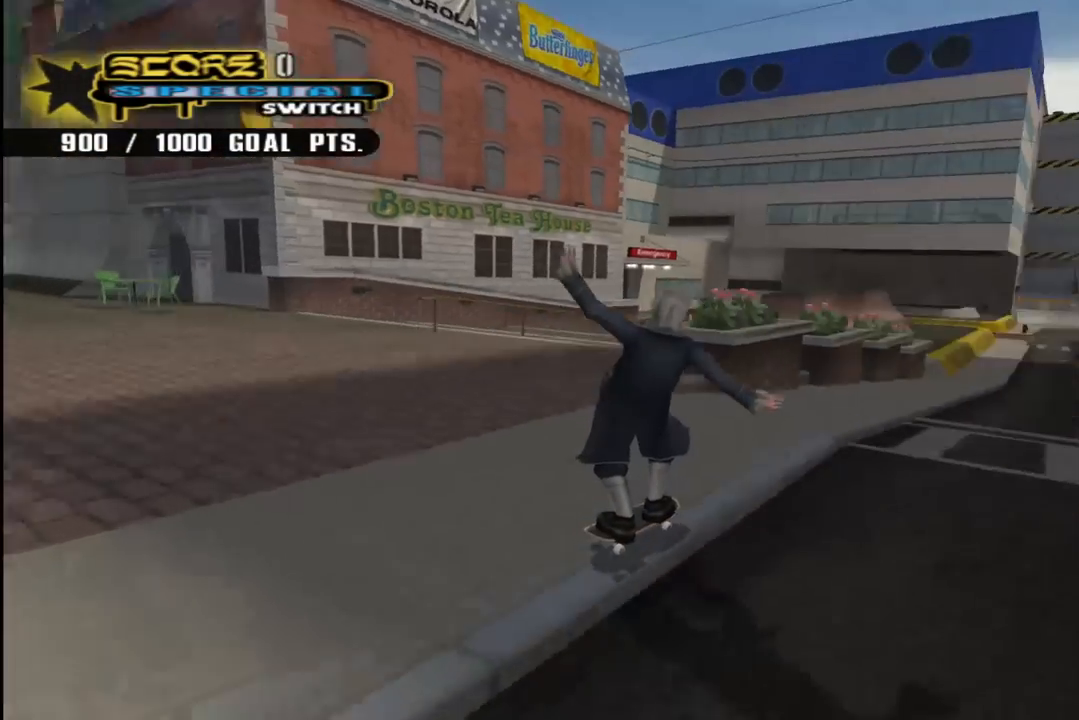
{"buttons": ["CROSS", "DPAD_DOWN", "DPAD_RIGHT"], "left_stick": "center", "right_stick": "center", "events": [[467, "CROSS", "down"]]}
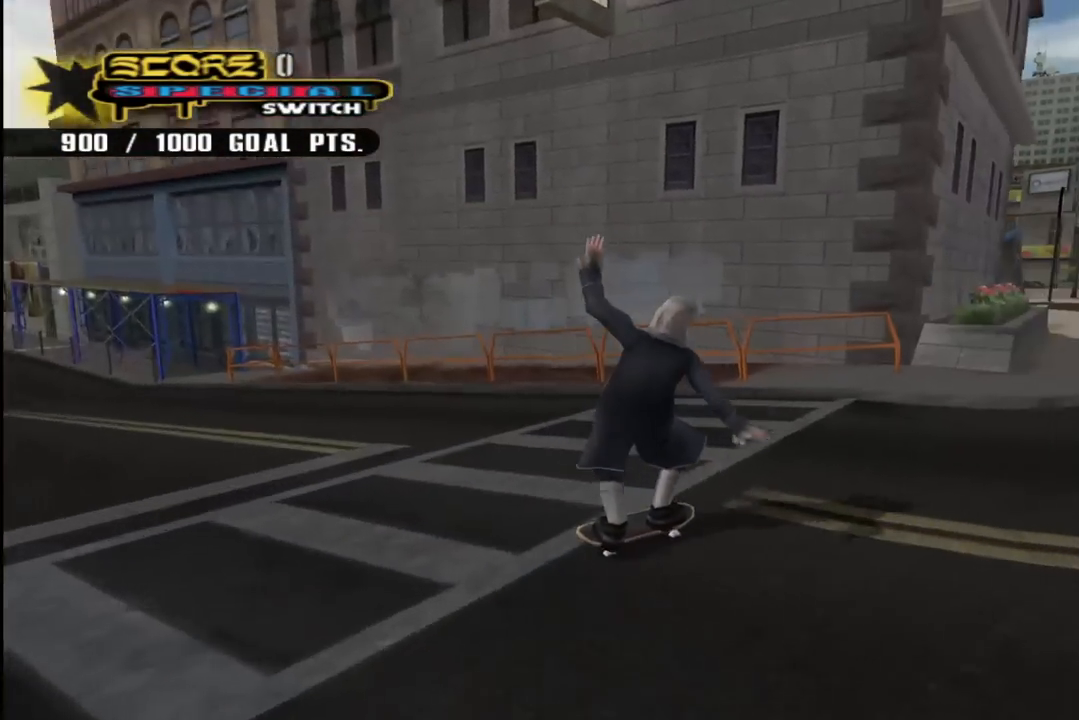
{"buttons": ["START"], "left_stick": "center", "right_stick": "down-left", "events": [[117, "DPAD_DOWN", "up"], [233, "DPAD_RIGHT", "up"], [250, "CROSS", "up"], [283, "right_stick", "down-left"], [367, "START", "down"]]}
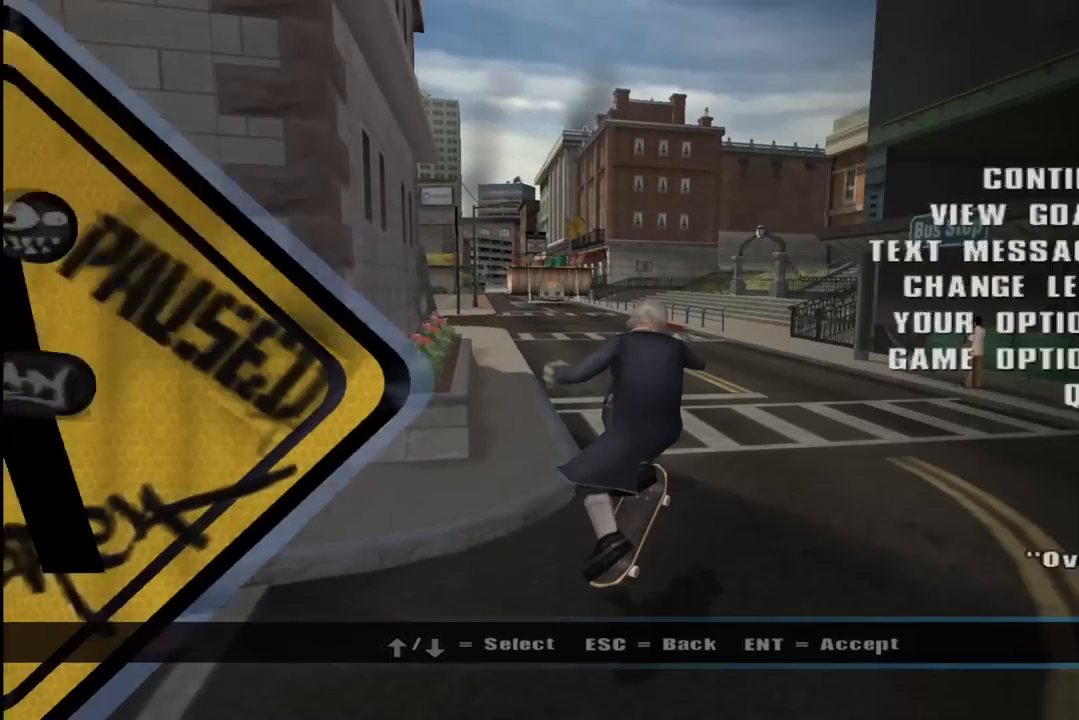
{"buttons": [], "left_stick": "center", "right_stick": "center", "events": [[33, "START", "up"], [100, "right_stick", "center"], [217, "DPAD_DOWN", "down"], [333, "DPAD_DOWN", "up"]]}
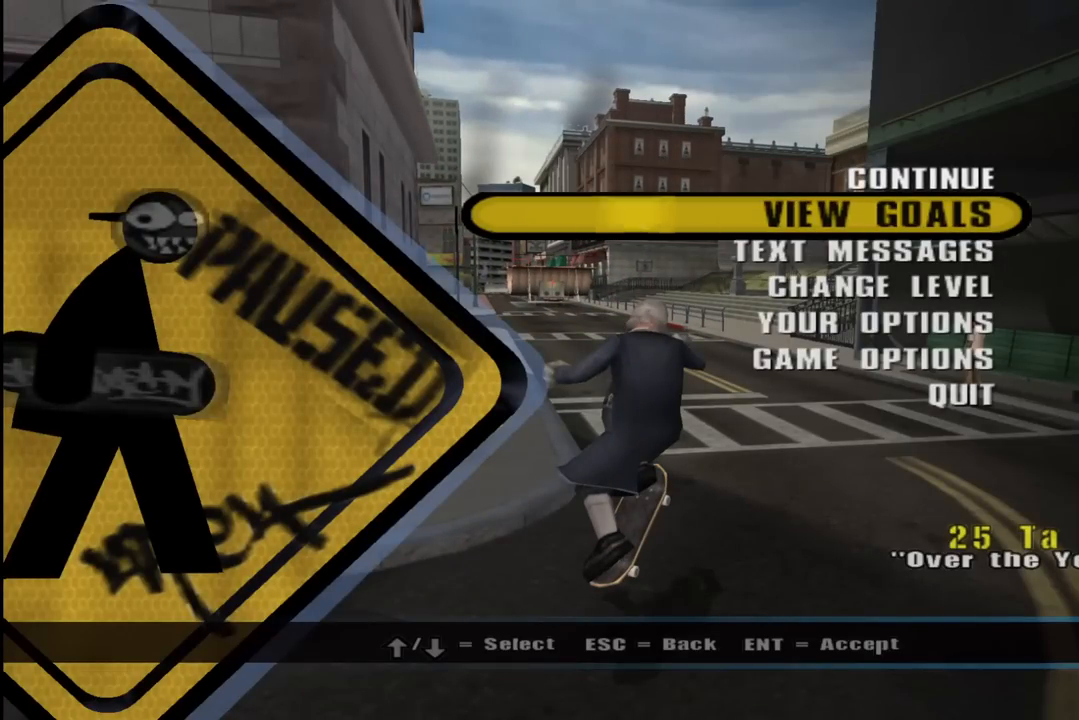
{"buttons": [], "left_stick": "center", "right_stick": "center", "events": []}
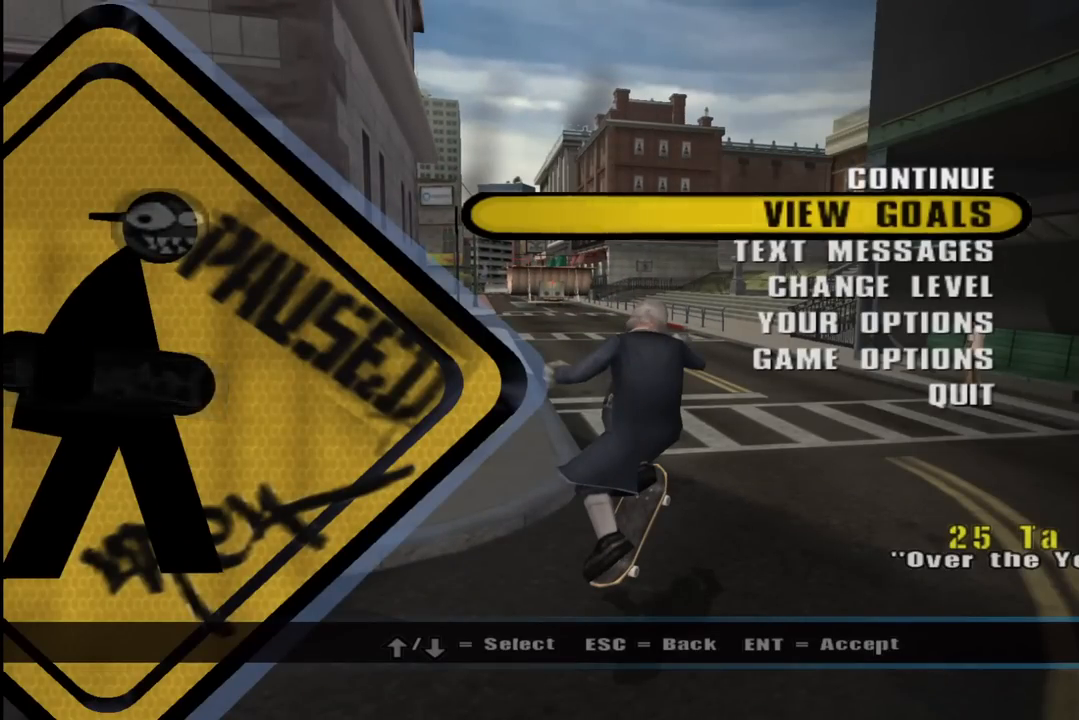
{"buttons": [], "left_stick": "center", "right_stick": "center", "events": [[17, "CROSS", "down"], [200, "CROSS", "up"]]}
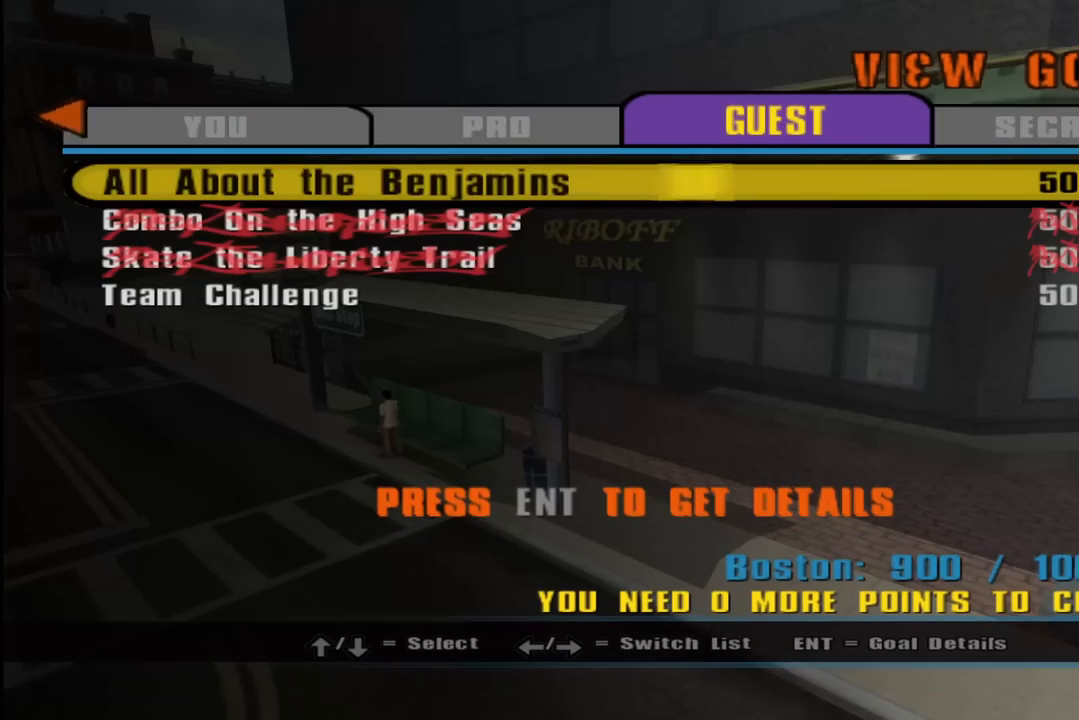
{"buttons": [], "left_stick": "center", "right_stick": "center", "events": []}
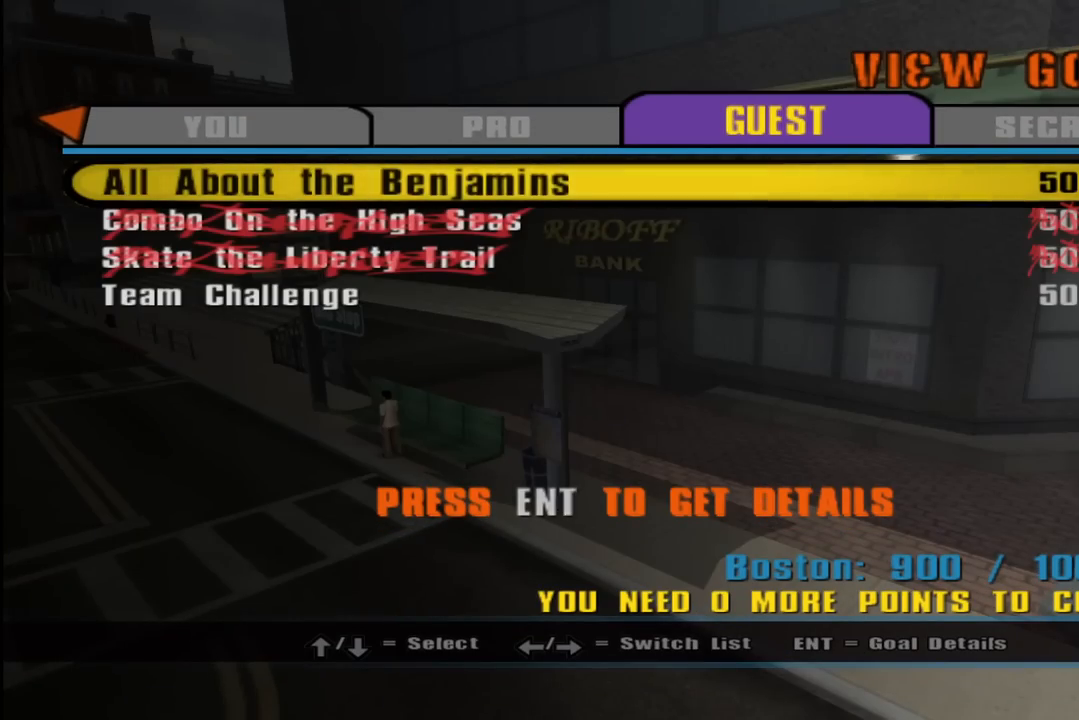
{"buttons": [], "left_stick": "center", "right_stick": "center", "events": [[67, "DPAD_LEFT", "down"], [200, "DPAD_LEFT", "up"]]}
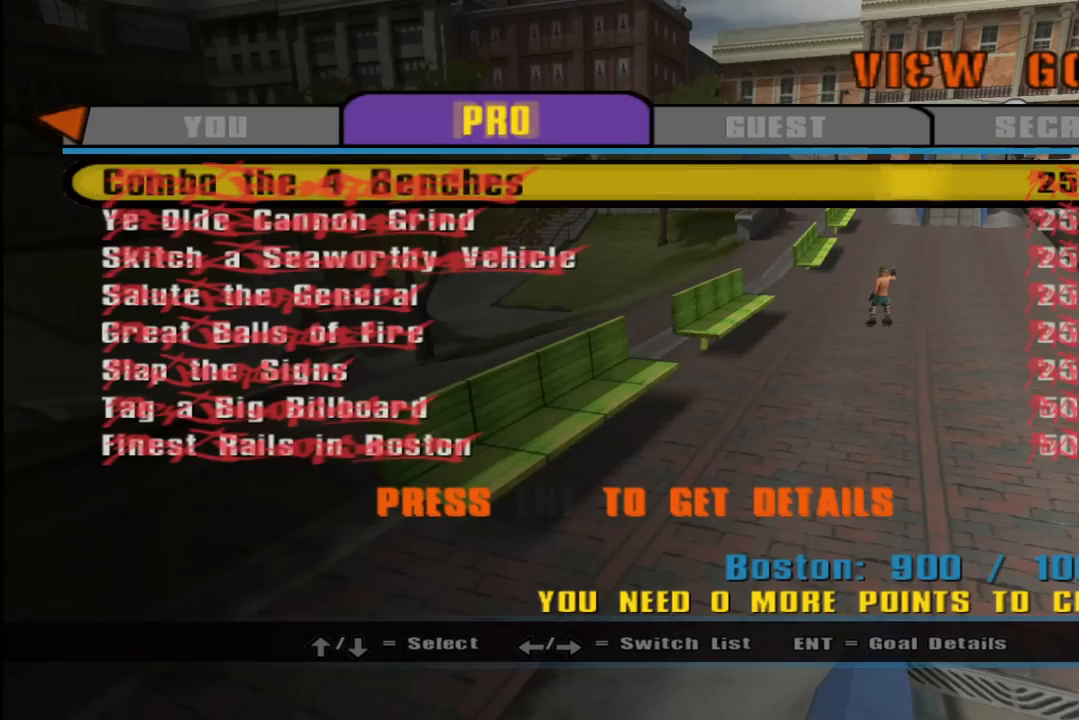
{"buttons": ["CROSS"], "left_stick": "center", "right_stick": "center", "events": [[383, "CROSS", "down"]]}
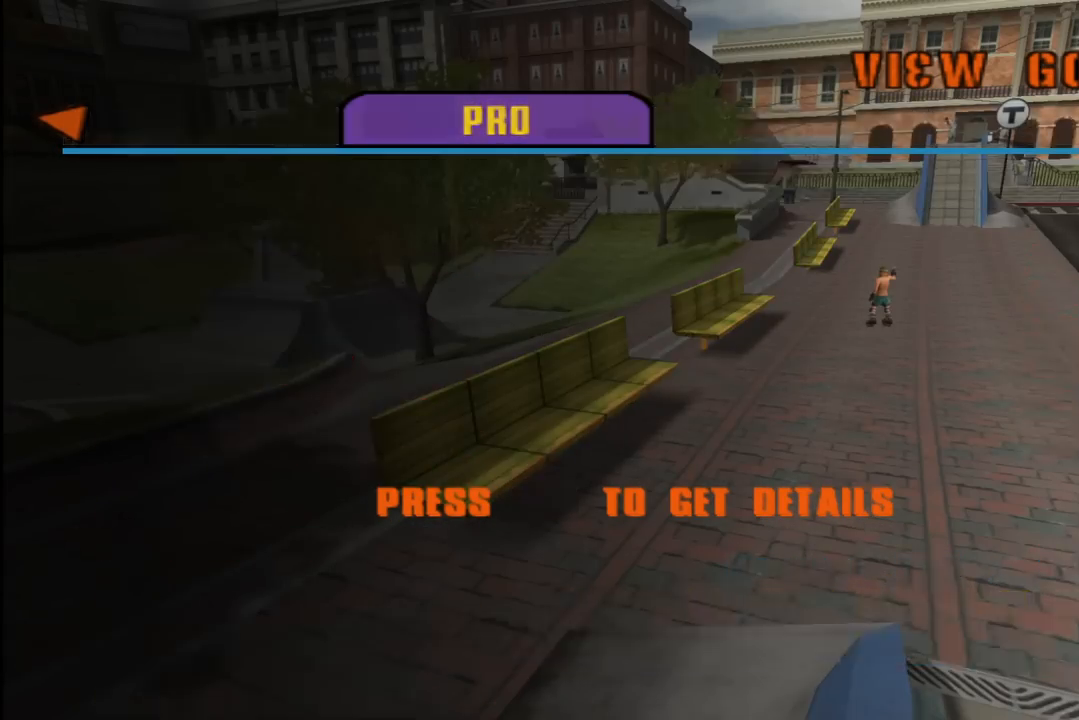
{"buttons": [], "left_stick": "center", "right_stick": "center", "events": [[17, "CROSS", "up"]]}
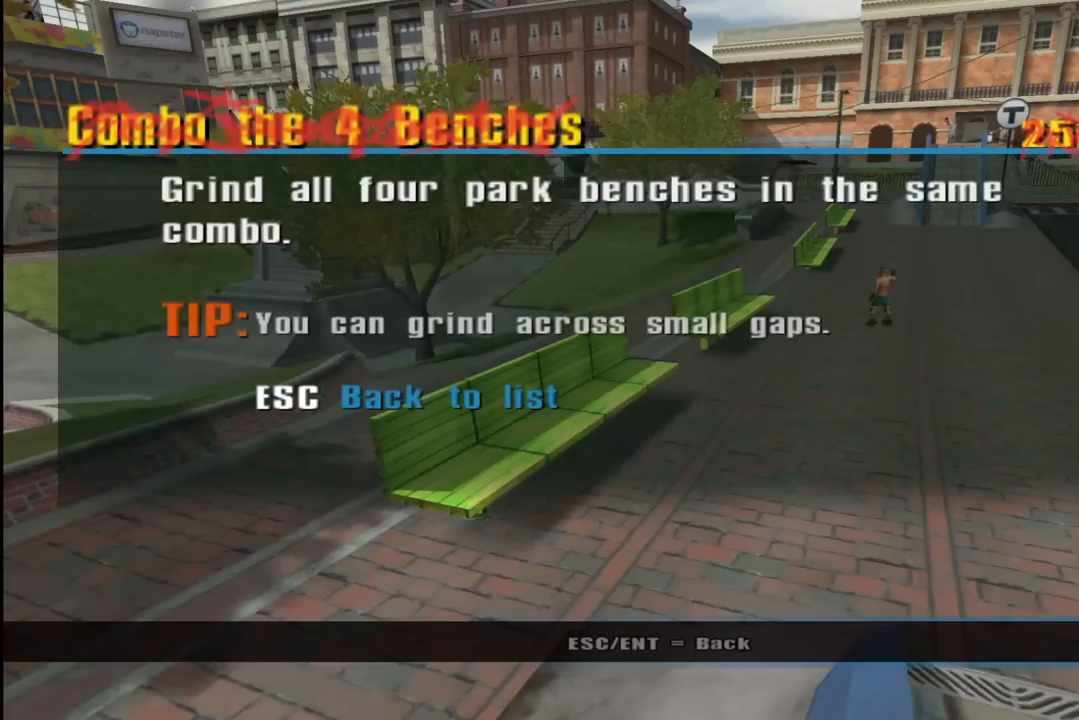
{"buttons": ["CIRCLE"], "left_stick": "center", "right_stick": "center", "events": [[150, "CIRCLE", "down"], [250, "CIRCLE", "up"], [333, "CIRCLE", "down"], [433, "CIRCLE", "up"], [500, "CIRCLE", "down"]]}
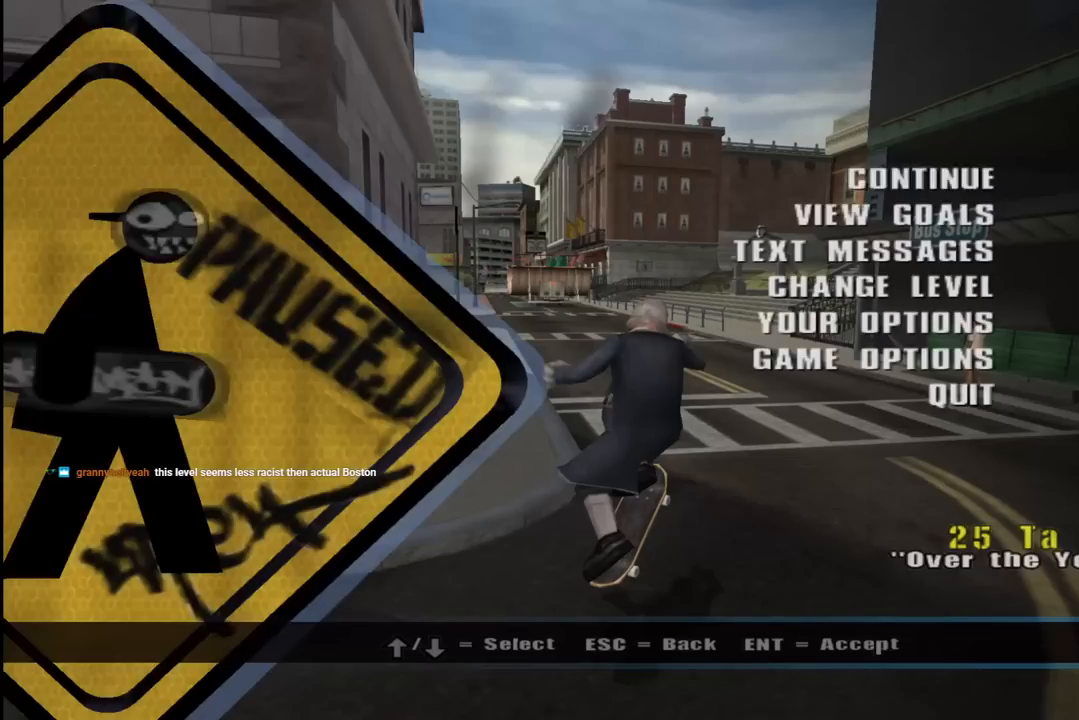
{"buttons": ["CROSS"], "left_stick": "center", "right_stick": "center", "events": [[133, "CIRCLE", "up"], [150, "CIRCLE", "down"], [267, "CIRCLE", "up"], [483, "CROSS", "down"]]}
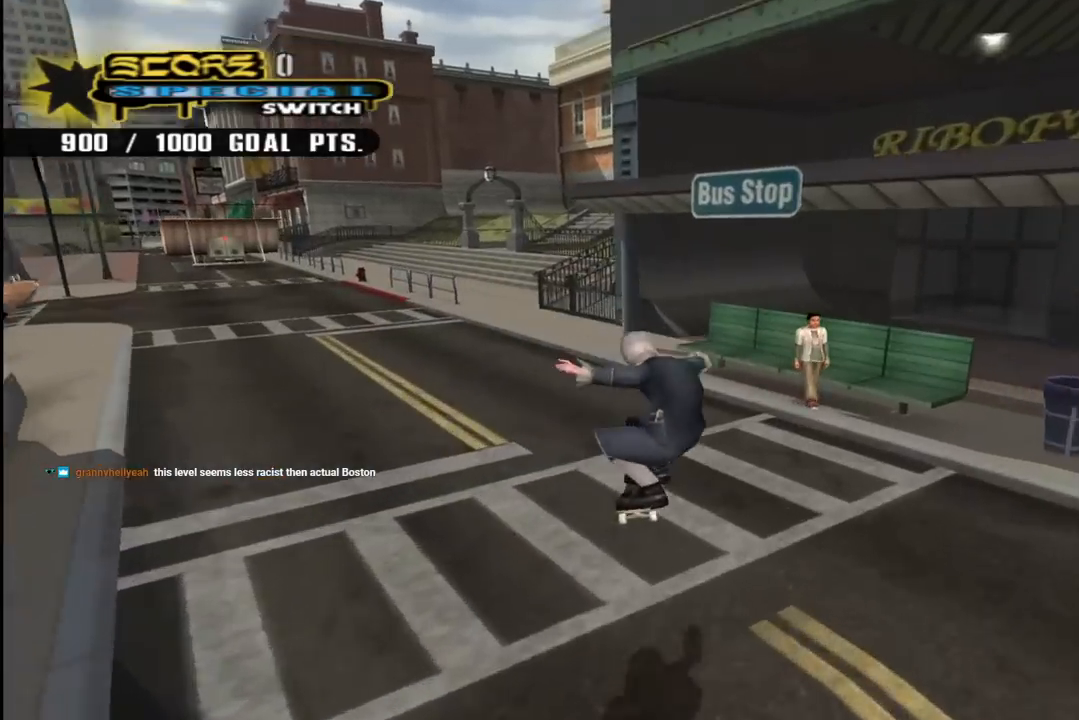
{"buttons": ["DPAD_LEFT"], "left_stick": "center", "right_stick": "center", "events": [[217, "DPAD_LEFT", "down"], [250, "DPAD_DOWN", "down"], [450, "DPAD_DOWN", "up"], [500, "CROSS", "up"]]}